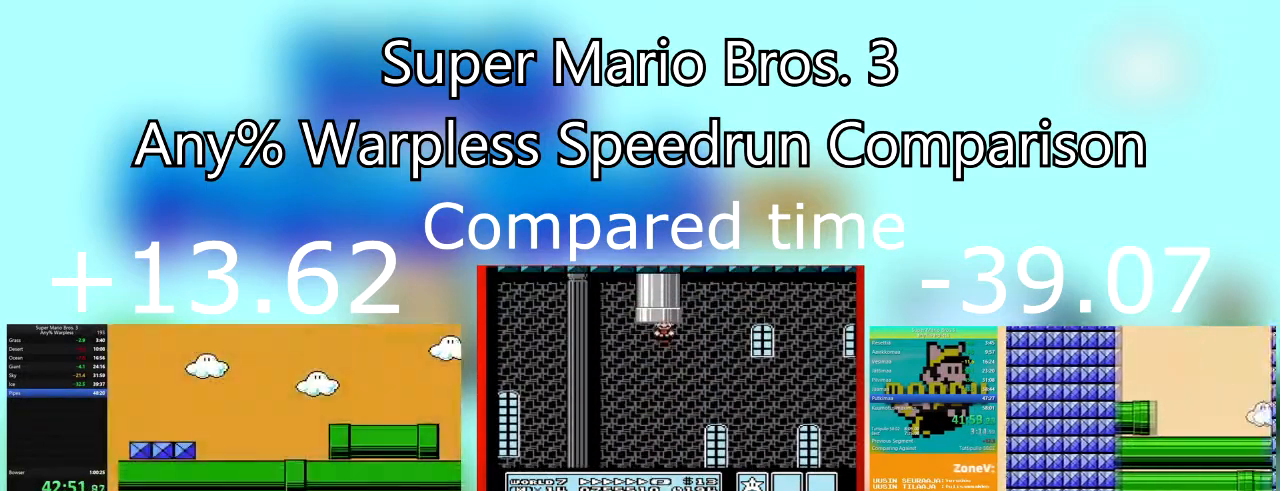
Gameplay with a controller (PlayStation layout); each line is a JSON object with the inputs held at the frame after it. "events" lists button and stick changes between this image and that frame as [ms after this image, input, new state], when the widget could be followed in between. Not read: left_stick right_stick.
{"buttons": ["SQUARE", "DPAD_RIGHT"], "events": []}
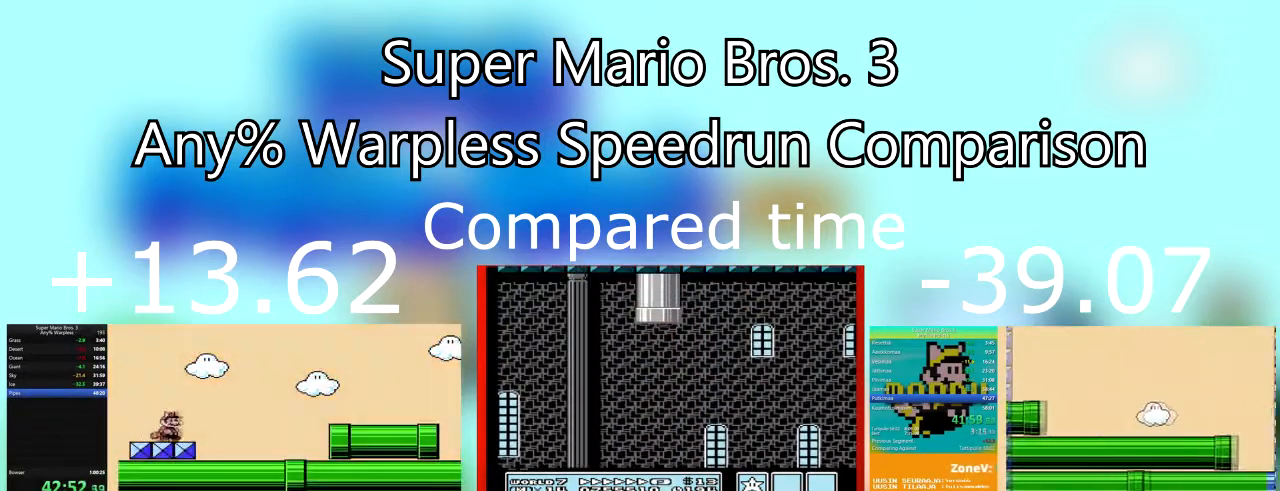
{"buttons": ["SQUARE", "DPAD_RIGHT"], "events": []}
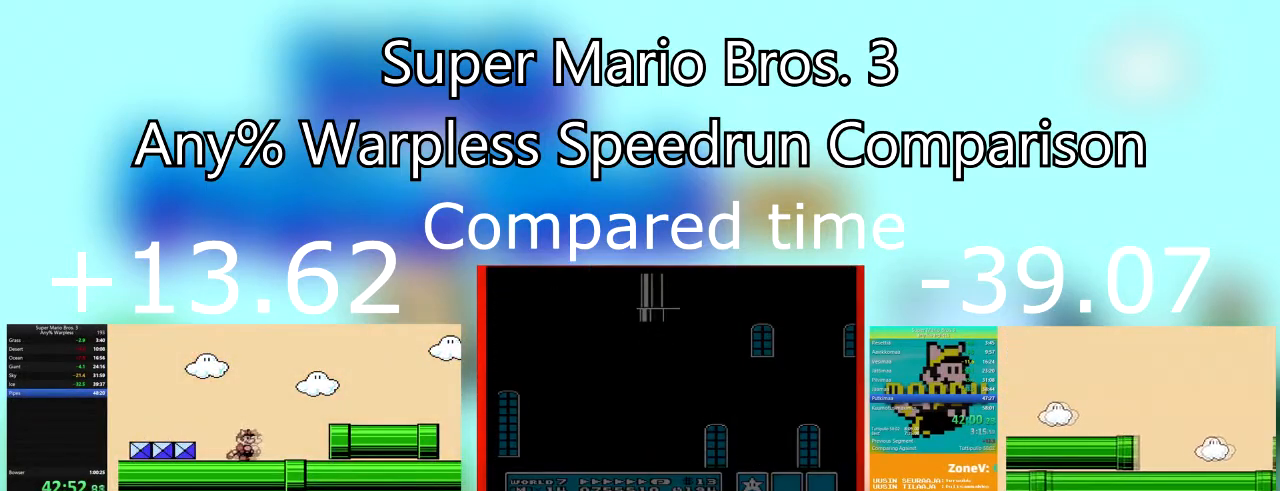
{"buttons": ["SQUARE", "DPAD_UP", "DPAD_RIGHT"], "events": [[34, "CROSS", "down"], [201, "CROSS", "up"], [501, "DPAD_UP", "down"]]}
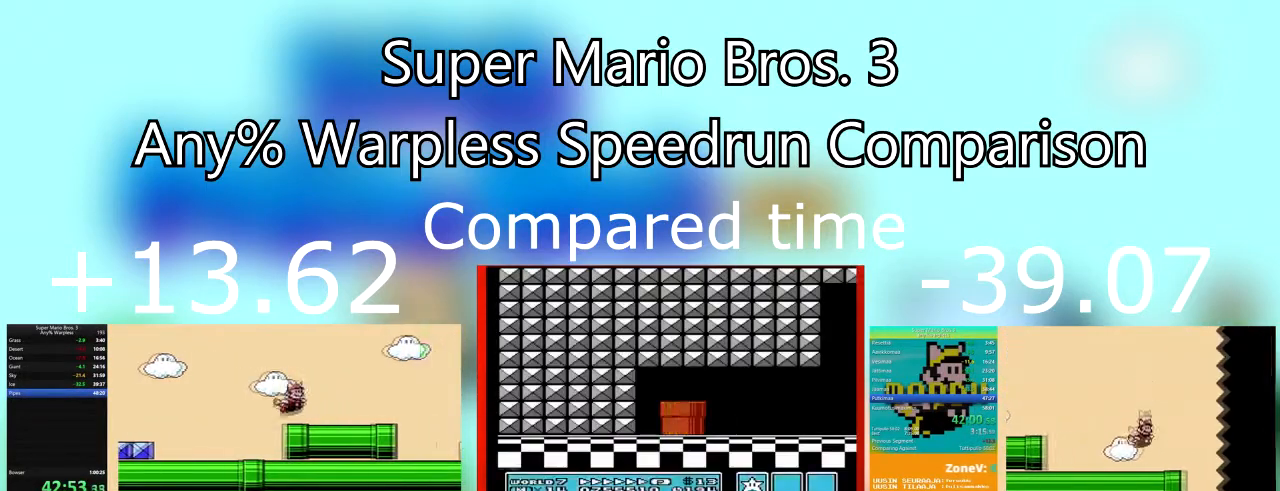
{"buttons": ["CROSS", "SQUARE", "DPAD_UP", "DPAD_RIGHT"], "events": [[33, "CROSS", "down"], [67, "DPAD_RIGHT", "up"], [167, "CROSS", "up"], [200, "CROSS", "down"], [267, "DPAD_RIGHT", "down"], [334, "DPAD_RIGHT", "up"], [367, "DPAD_RIGHT", "down"]]}
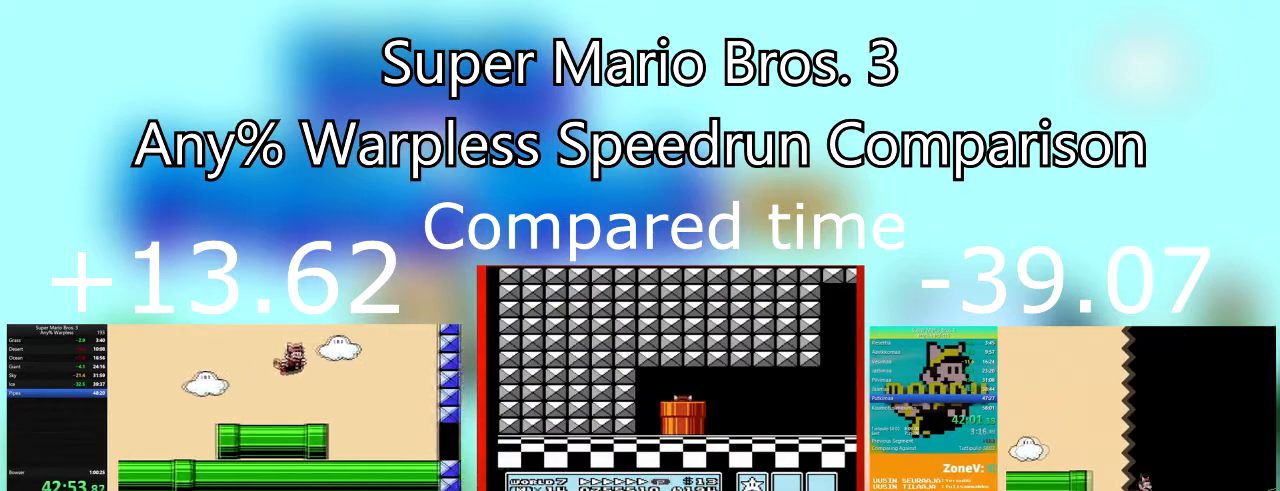
{"buttons": ["CROSS", "SQUARE", "DPAD_UP", "DPAD_RIGHT"], "events": [[34, "DPAD_UP", "up"], [201, "DPAD_UP", "down"]]}
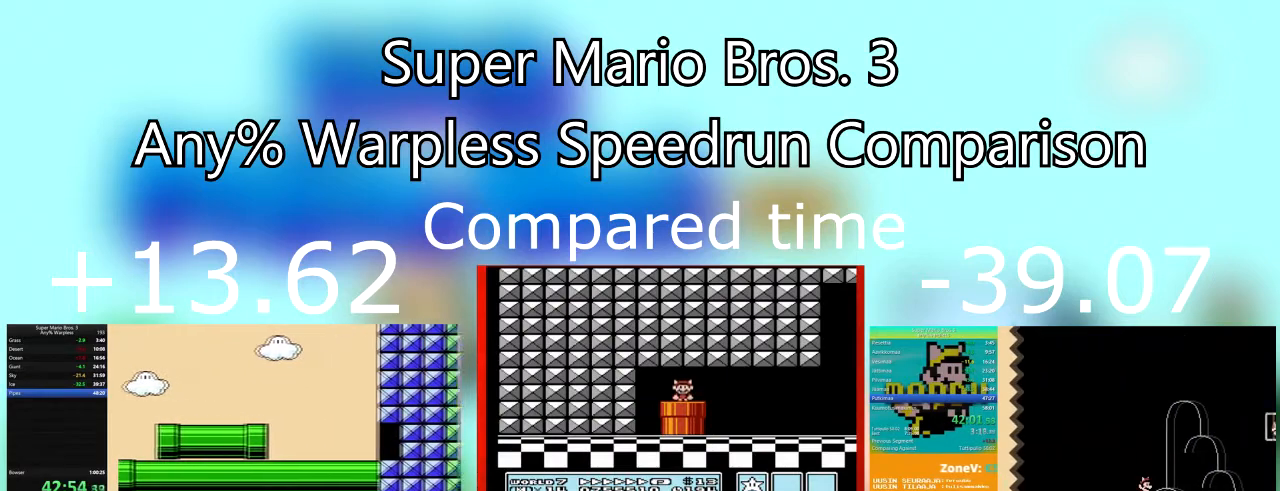
{"buttons": ["CROSS", "SQUARE", "DPAD_UP"], "events": [[33, "CROSS", "up"], [33, "DPAD_RIGHT", "up"], [67, "CROSS", "down"], [167, "CROSS", "up"], [267, "CROSS", "down"], [400, "CROSS", "up"], [434, "CROSS", "down"]]}
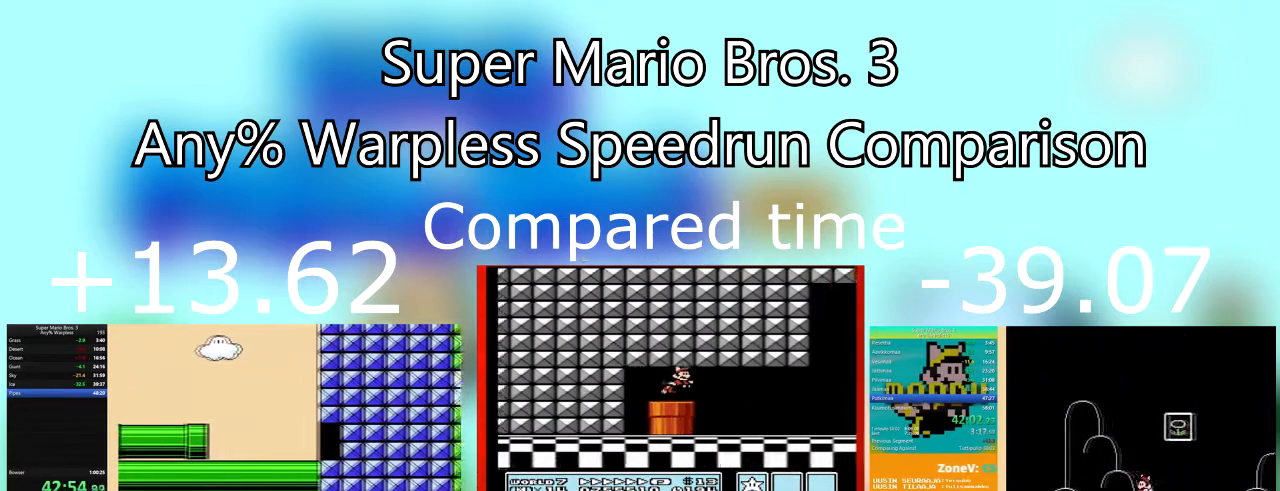
{"buttons": ["CROSS", "SQUARE", "DPAD_UP", "DPAD_RIGHT"], "events": [[201, "CROSS", "up"], [234, "DPAD_RIGHT", "down"], [267, "CROSS", "down"]]}
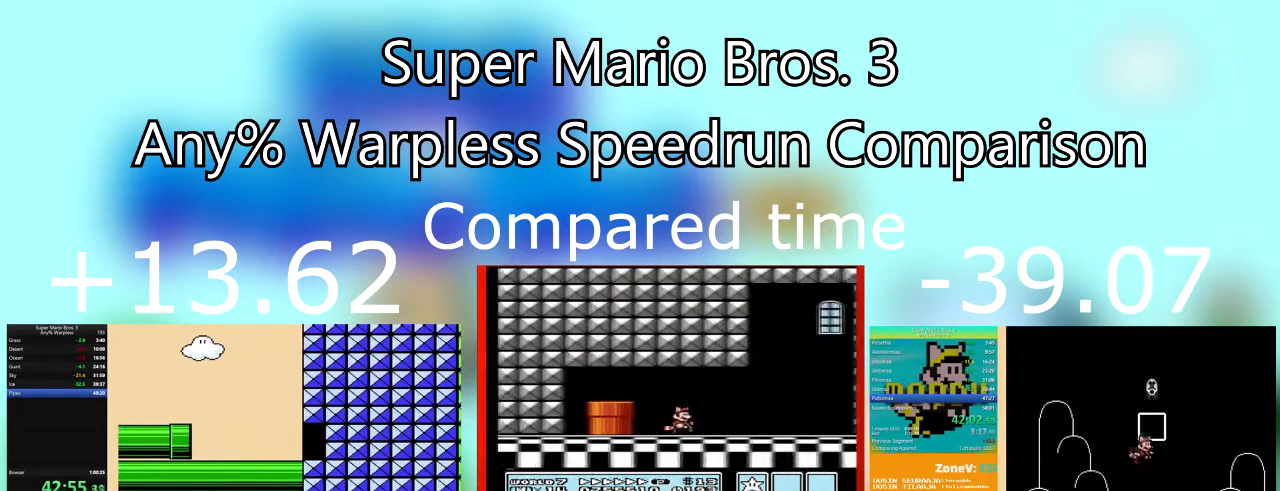
{"buttons": ["CROSS", "SQUARE", "DPAD_RIGHT"], "events": [[33, "CROSS", "up"], [100, "CROSS", "down"], [233, "CROSS", "up"], [267, "CROSS", "down"], [400, "CROSS", "up"], [434, "DPAD_UP", "up"], [467, "CROSS", "down"]]}
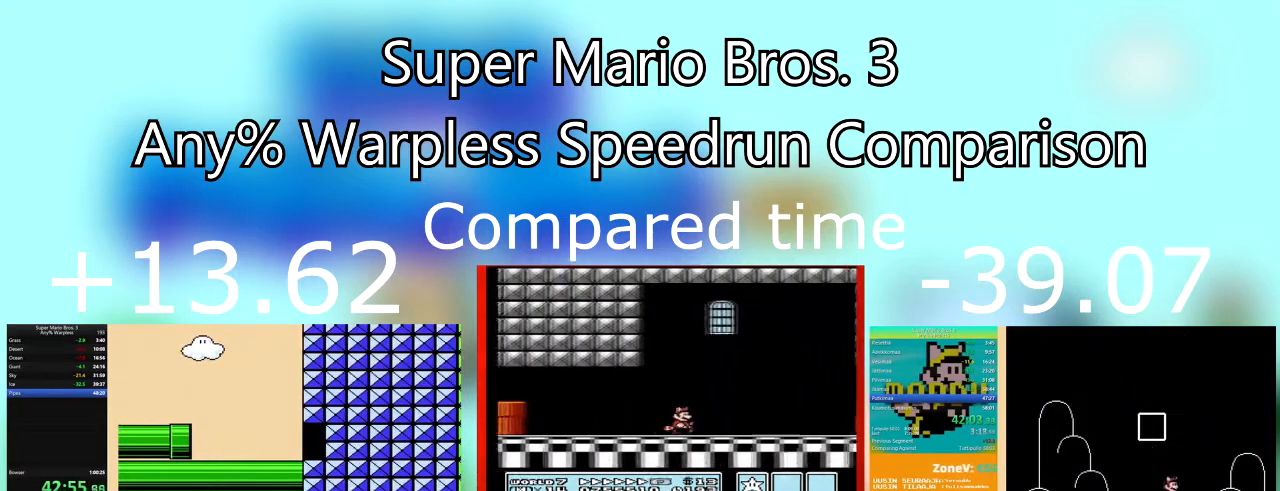
{"buttons": ["CROSS", "SQUARE", "DPAD_RIGHT"], "events": [[301, "CROSS", "up"], [401, "CROSS", "down"]]}
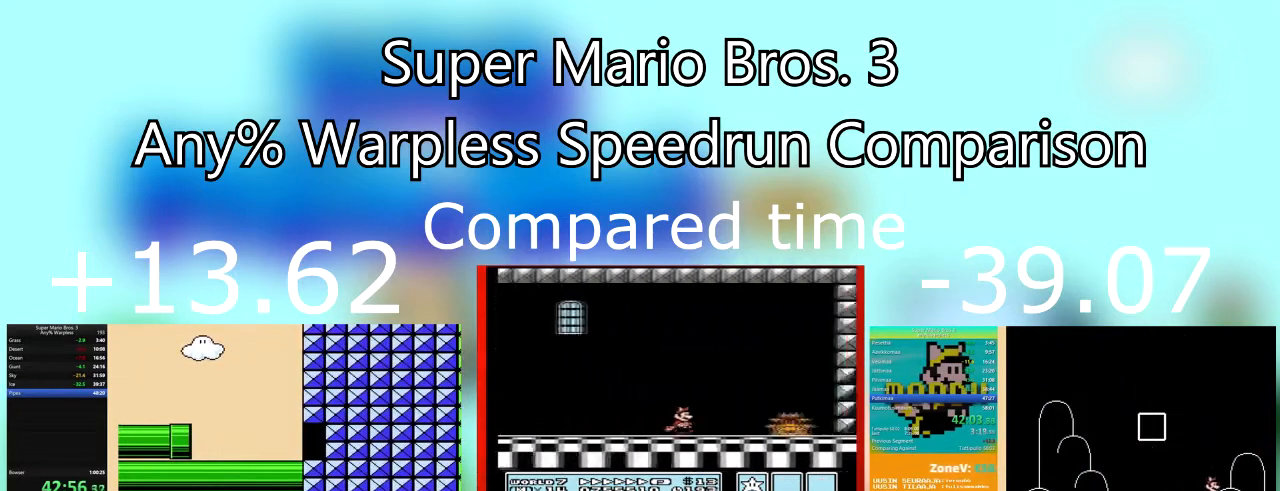
{"buttons": ["SQUARE", "DPAD_RIGHT"], "events": [[233, "CROSS", "up"], [267, "CROSS", "down"], [467, "CROSS", "up"]]}
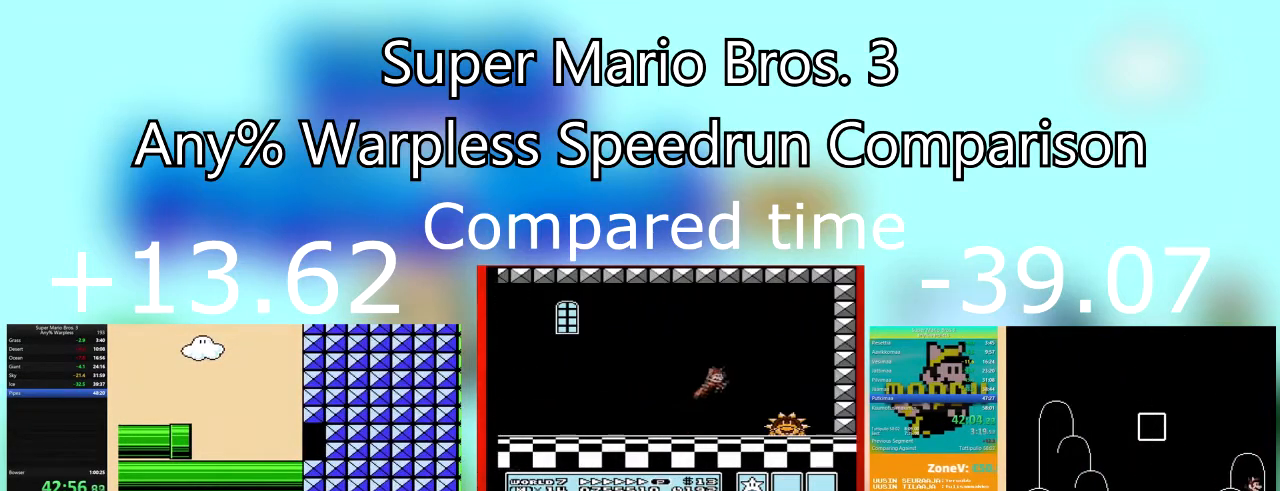
{"buttons": ["CROSS", "SQUARE", "DPAD_RIGHT"], "events": [[100, "CROSS", "down"], [234, "CROSS", "up"], [401, "CROSS", "down"]]}
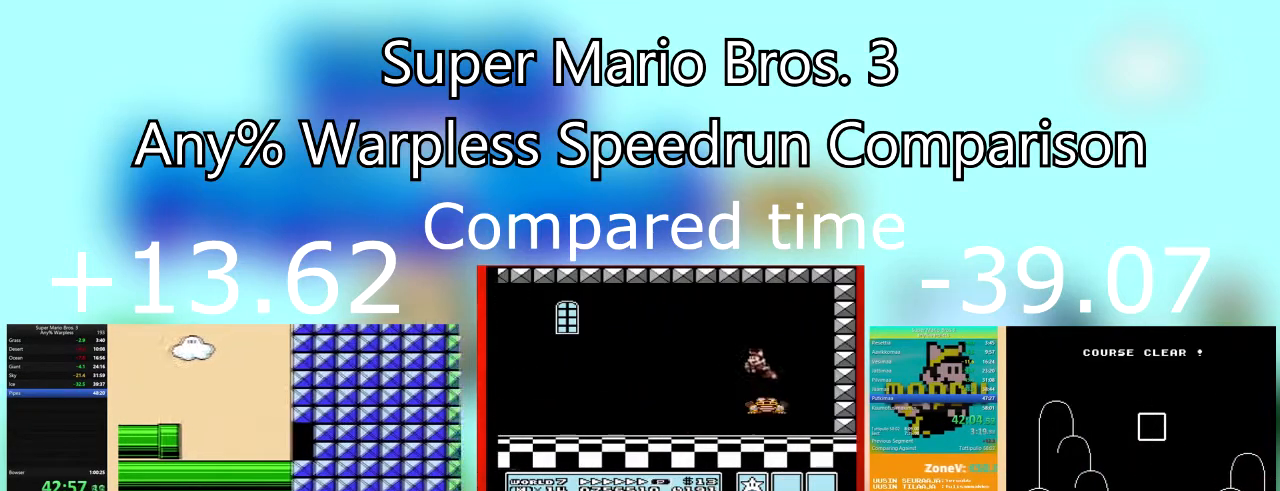
{"buttons": ["SQUARE", "DPAD_RIGHT"], "events": [[33, "CROSS", "up"]]}
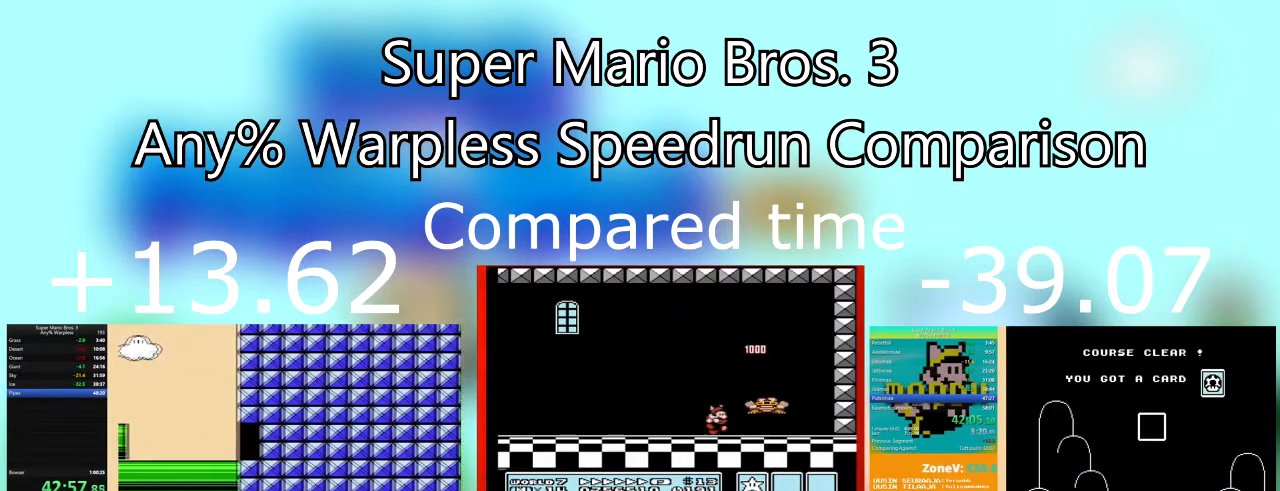
{"buttons": ["SQUARE", "DPAD_RIGHT"], "events": []}
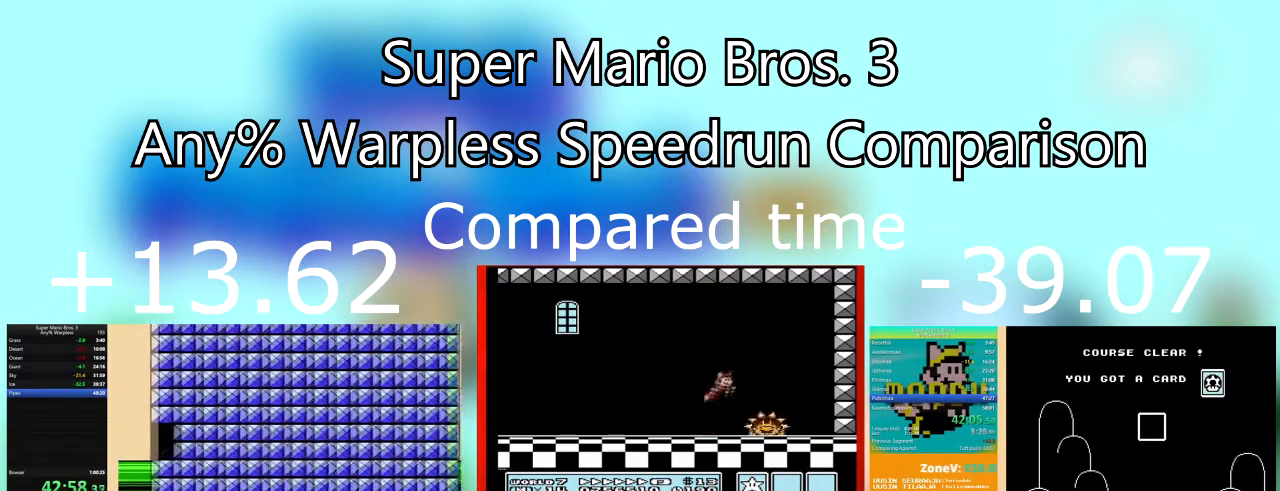
{"buttons": ["SQUARE", "DPAD_RIGHT"], "events": []}
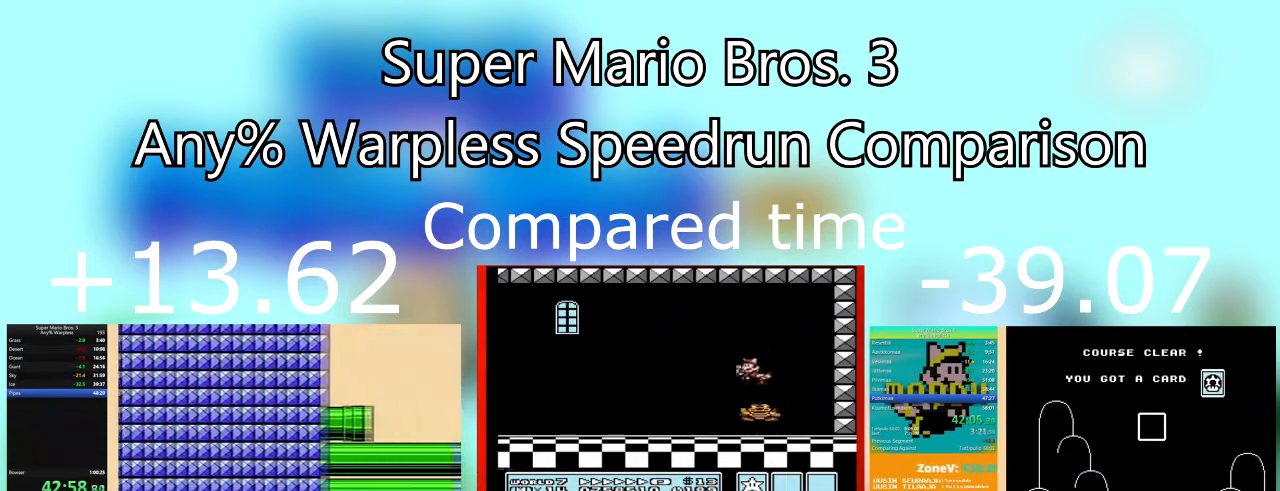
{"buttons": ["SQUARE", "DPAD_RIGHT"], "events": []}
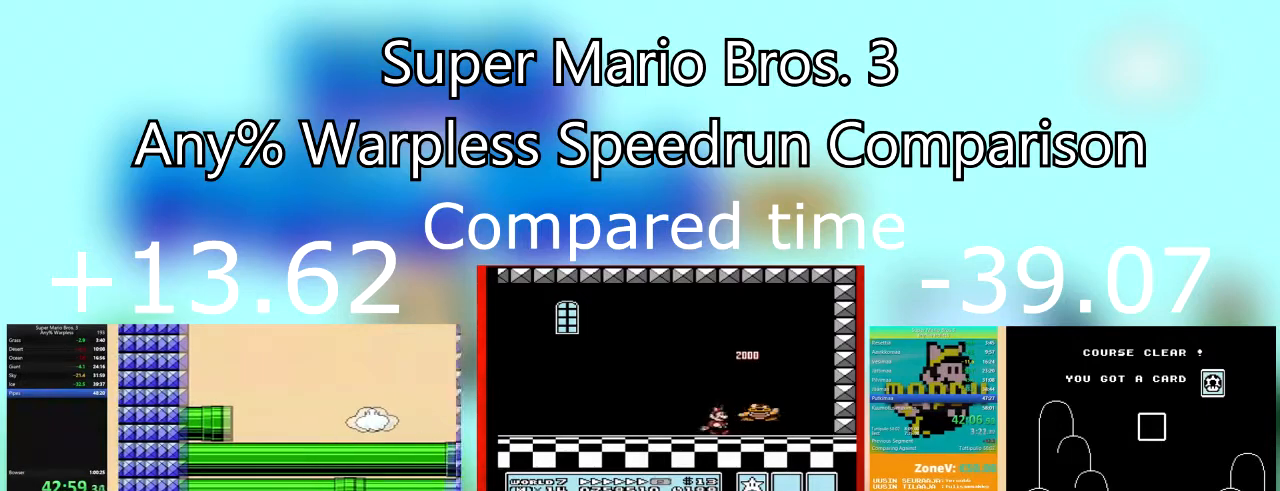
{"buttons": ["SQUARE", "DPAD_RIGHT"], "events": []}
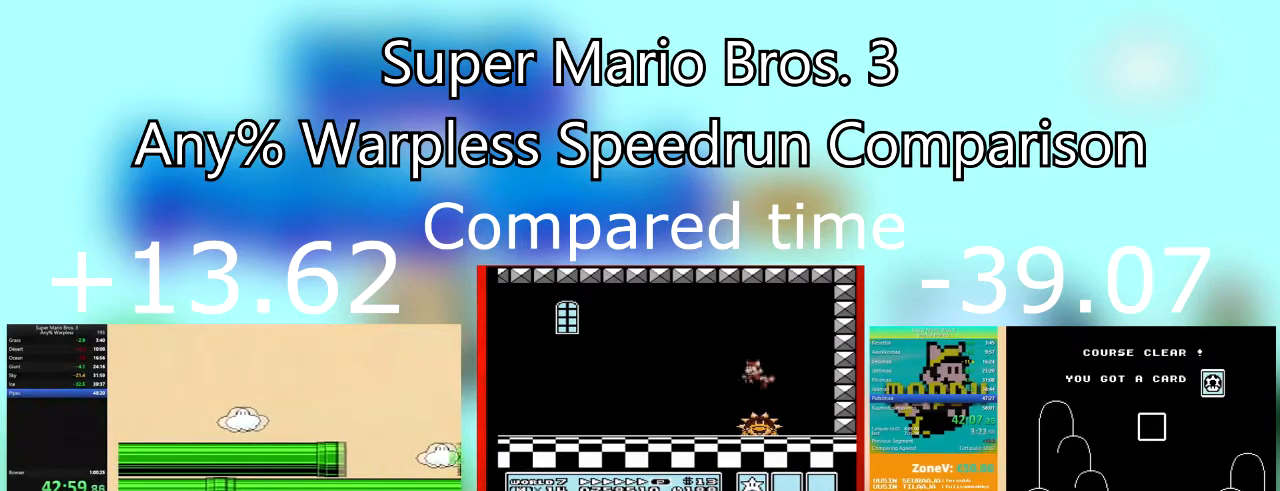
{"buttons": ["SQUARE", "DPAD_RIGHT"], "events": []}
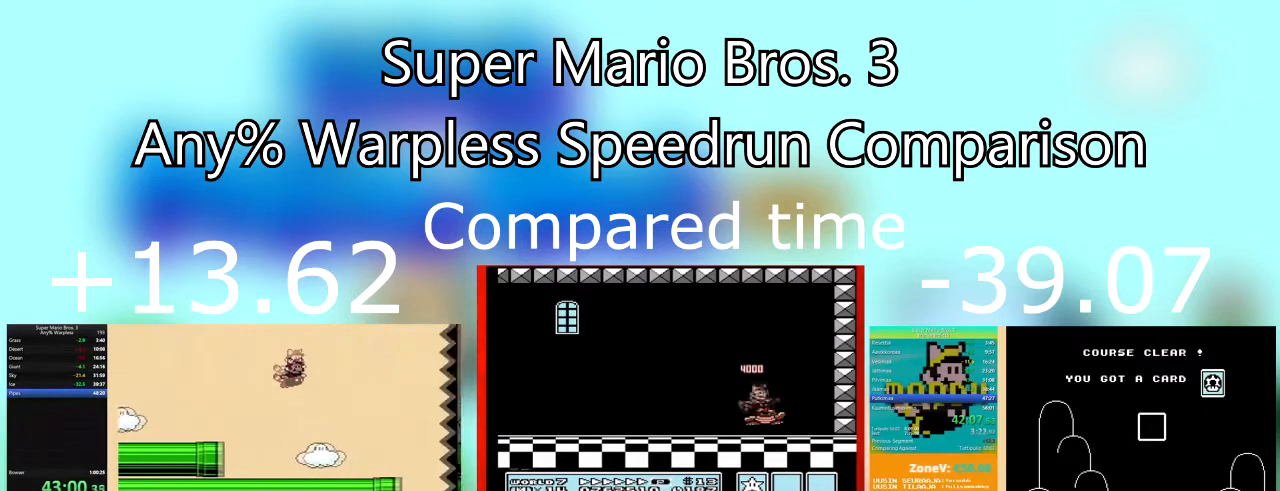
{"buttons": ["SQUARE", "DPAD_RIGHT"], "events": []}
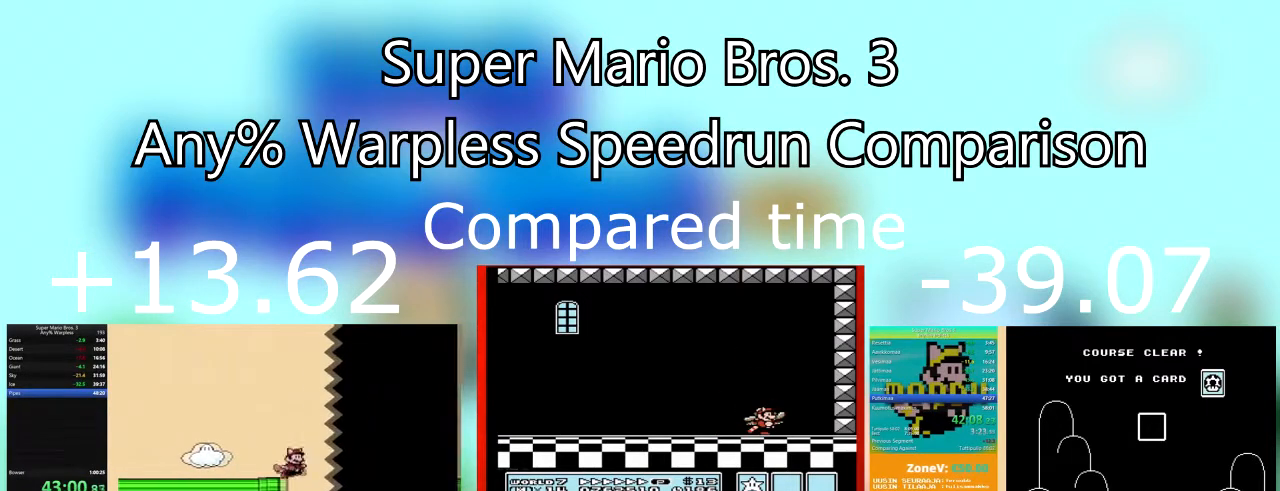
{"buttons": ["SQUARE", "DPAD_RIGHT"], "events": []}
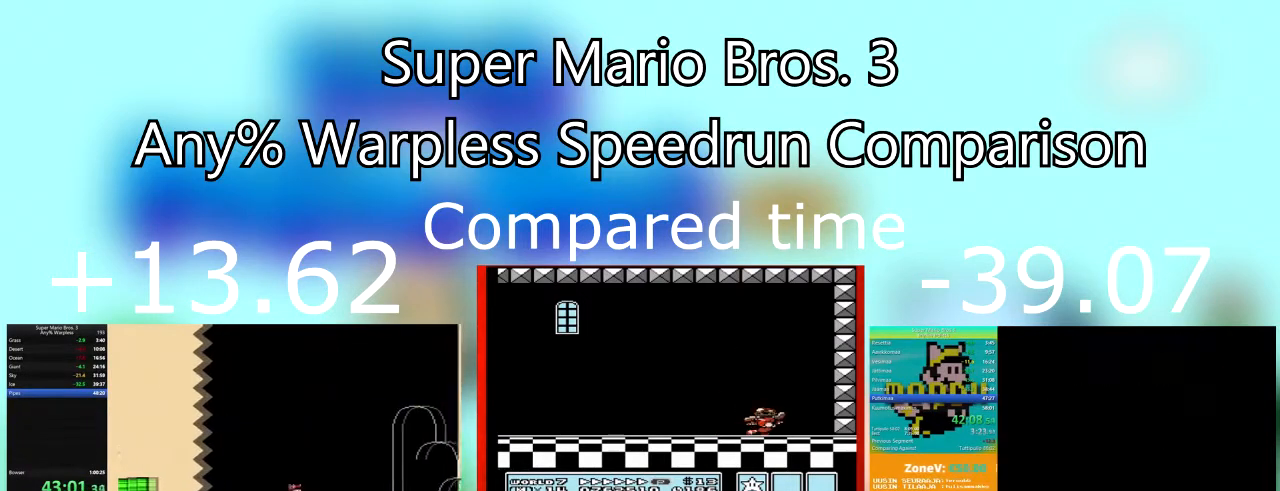
{"buttons": ["SQUARE", "DPAD_RIGHT"], "events": []}
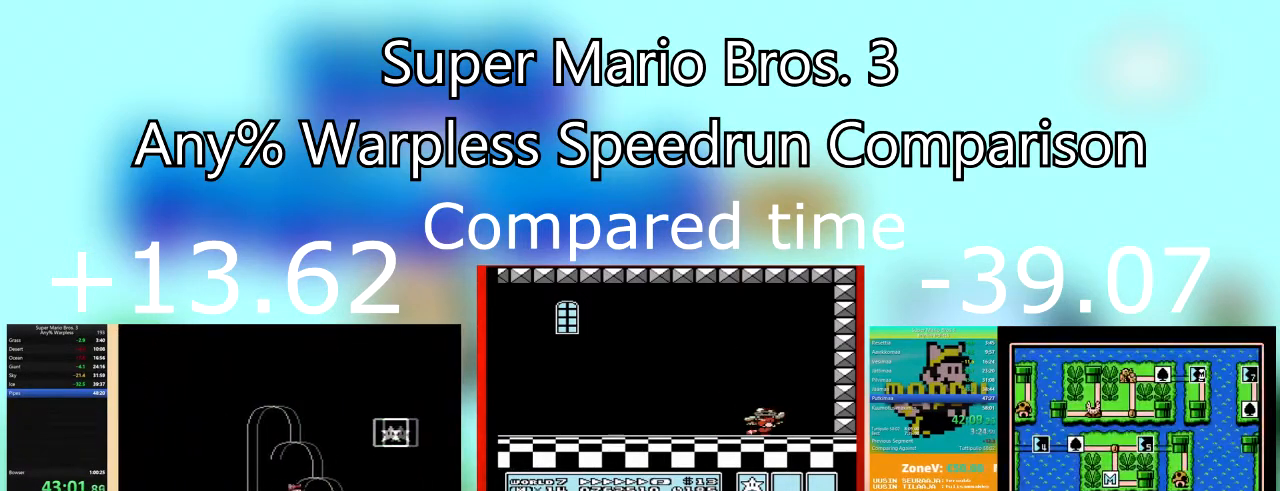
{"buttons": ["CROSS", "SQUARE", "DPAD_LEFT"], "events": [[67, "DPAD_DOWN", "down"], [100, "DPAD_LEFT", "down"], [100, "DPAD_RIGHT", "up"], [167, "DPAD_DOWN", "up"], [234, "CROSS", "down"]]}
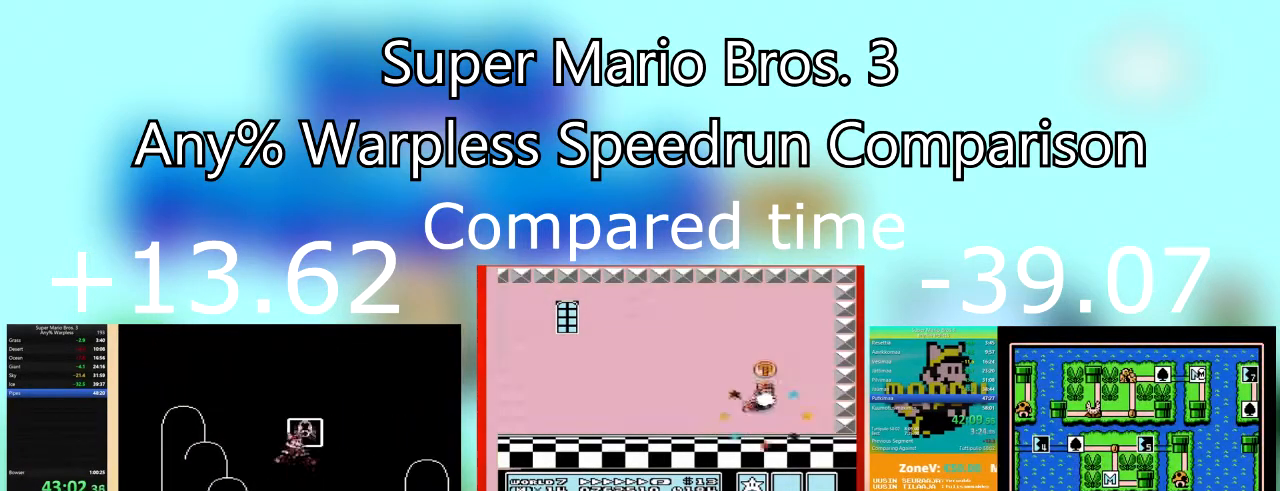
{"buttons": [], "events": [[100, "CROSS", "up"], [233, "SQUARE", "up"], [266, "DPAD_LEFT", "up"]]}
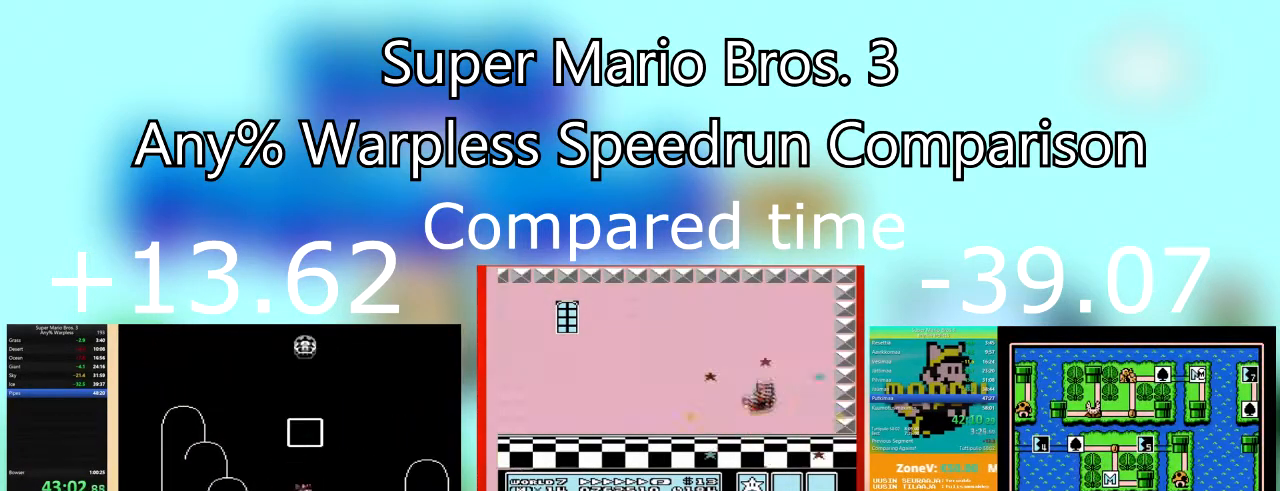
{"buttons": ["CROSS"], "events": [[200, "CROSS", "down"], [400, "CROSS", "up"], [467, "CROSS", "down"]]}
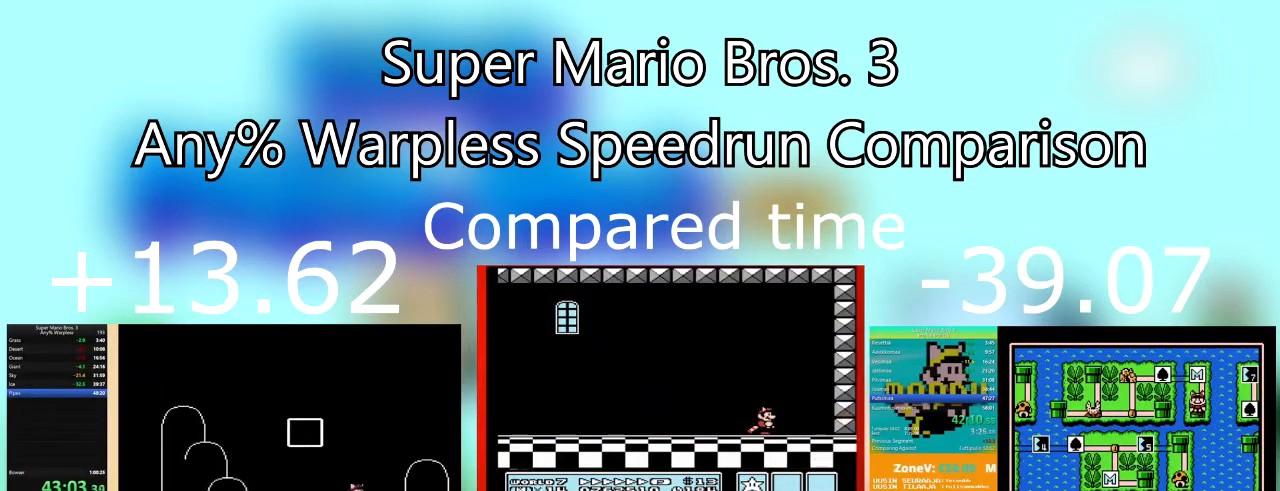
{"buttons": [], "events": [[133, "CROSS", "up"], [266, "CROSS", "down"], [467, "CROSS", "up"]]}
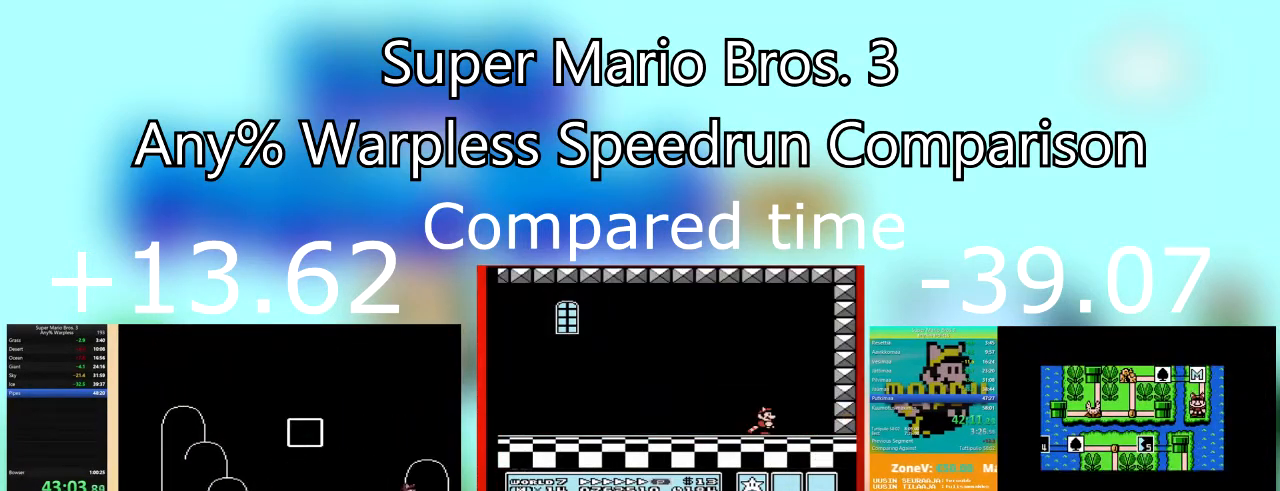
{"buttons": ["CROSS"], "events": [[100, "CROSS", "down"], [267, "CROSS", "up"], [367, "CROSS", "down"]]}
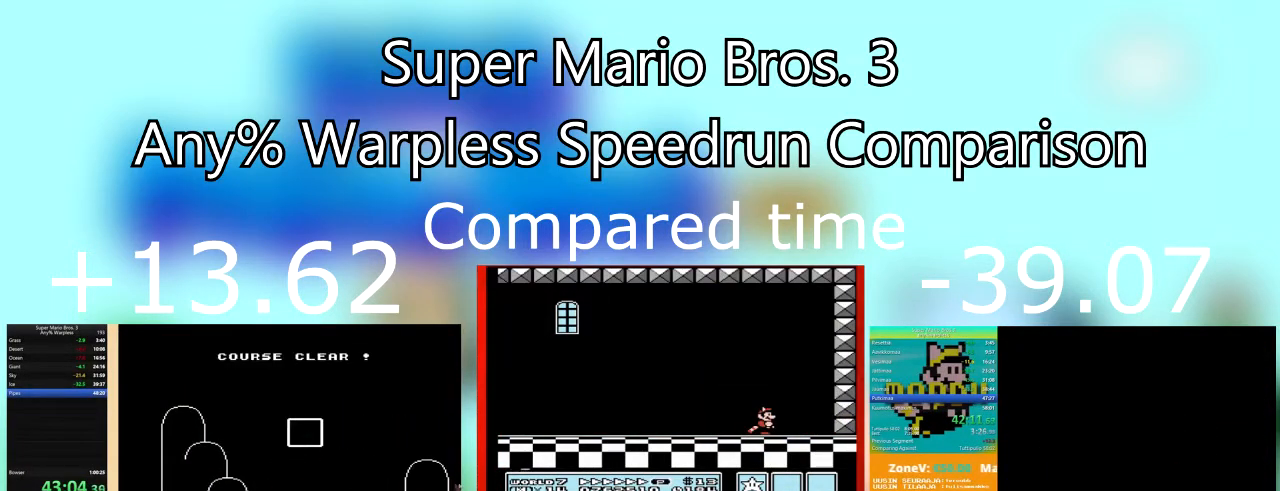
{"buttons": ["CROSS"], "events": [[33, "CROSS", "up"], [433, "CROSS", "down"]]}
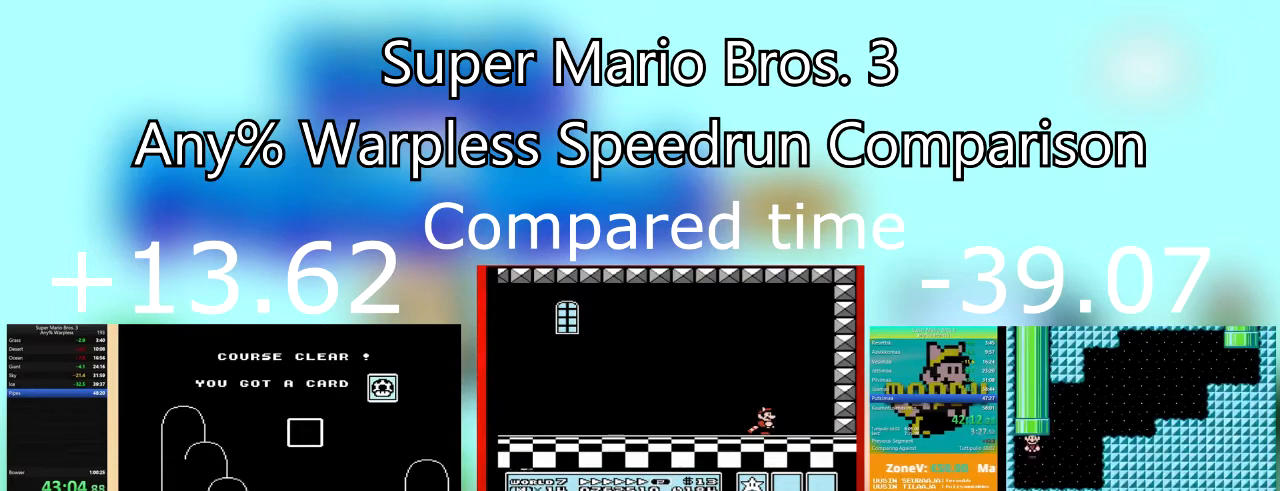
{"buttons": ["CROSS"], "events": [[100, "CROSS", "up"], [167, "CROSS", "down"], [334, "CROSS", "up"], [501, "CROSS", "down"]]}
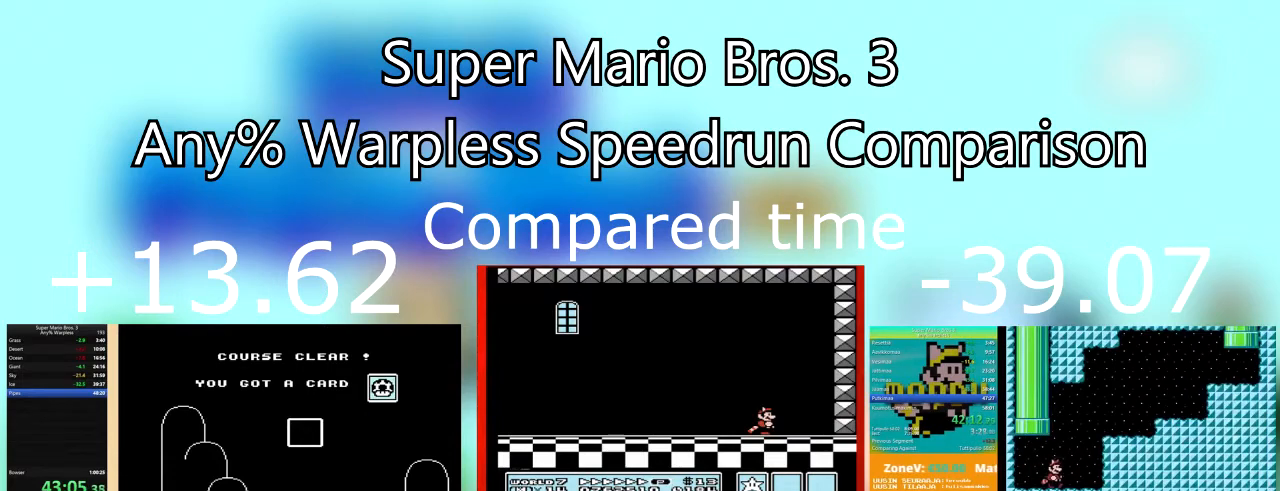
{"buttons": [], "events": [[133, "CROSS", "up"]]}
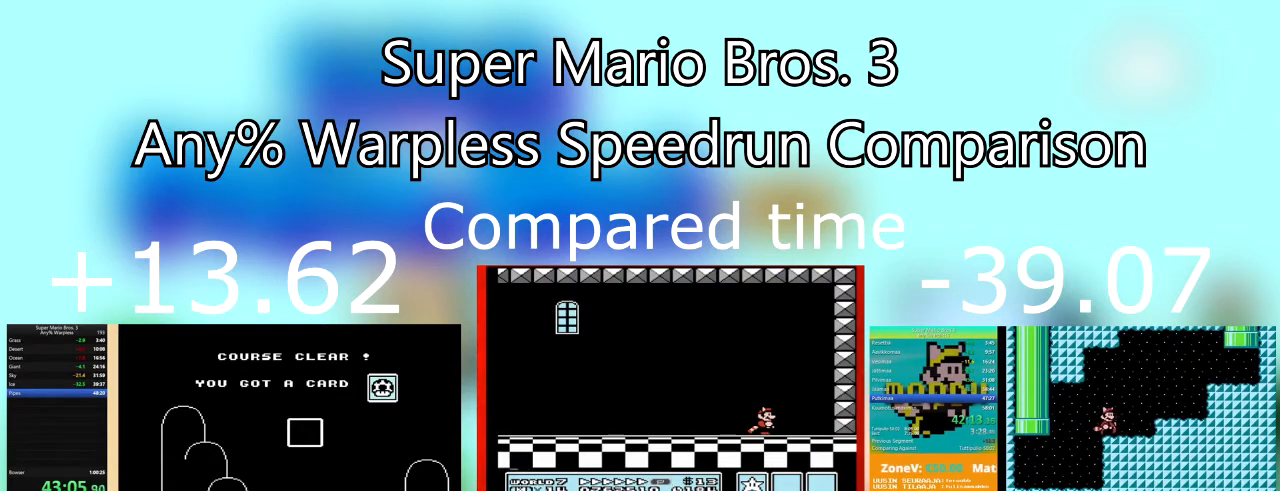
{"buttons": [], "events": []}
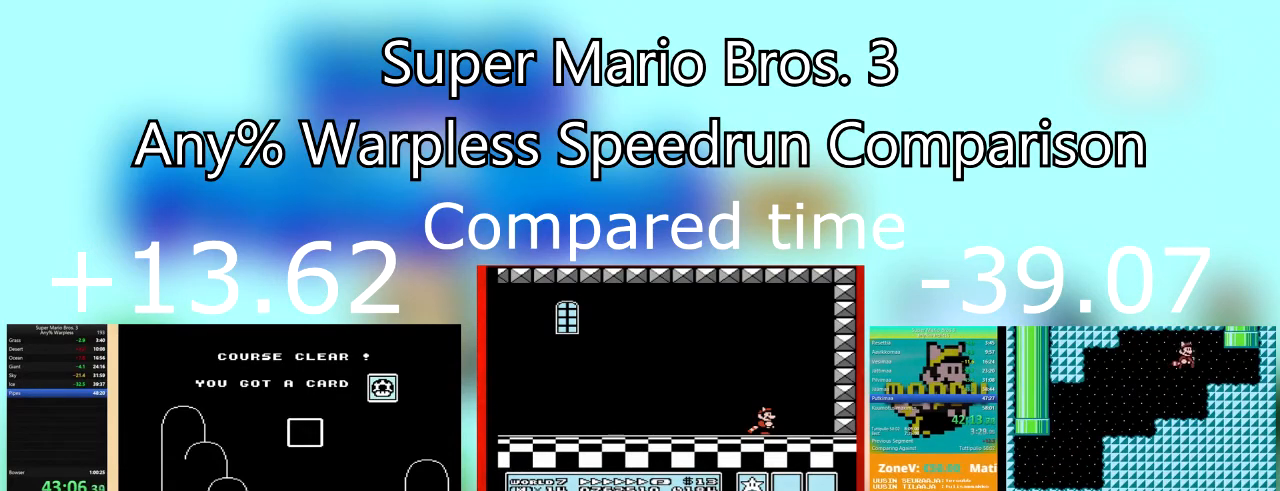
{"buttons": [], "events": []}
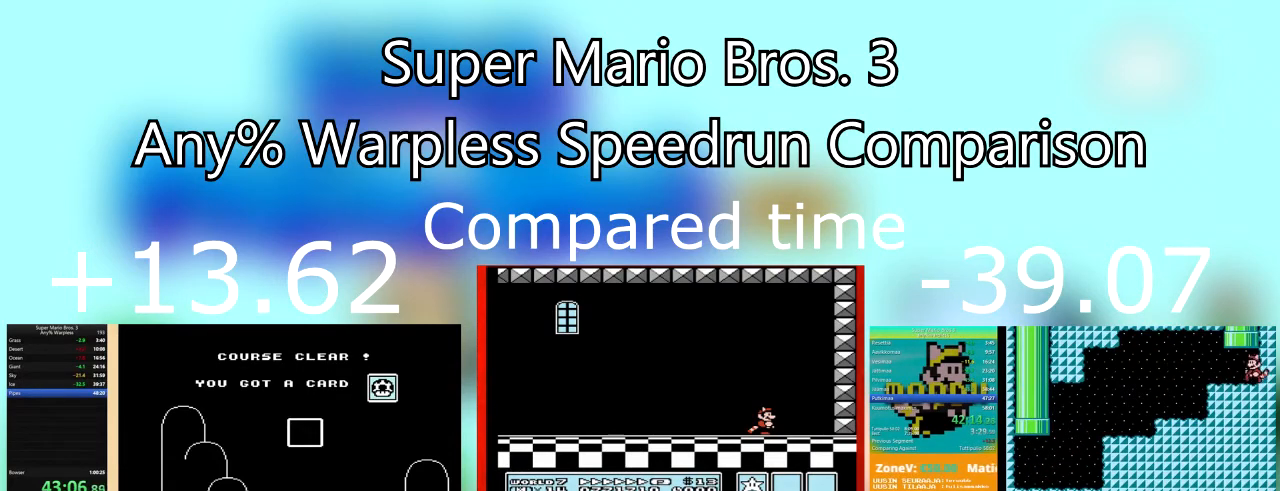
{"buttons": [], "events": []}